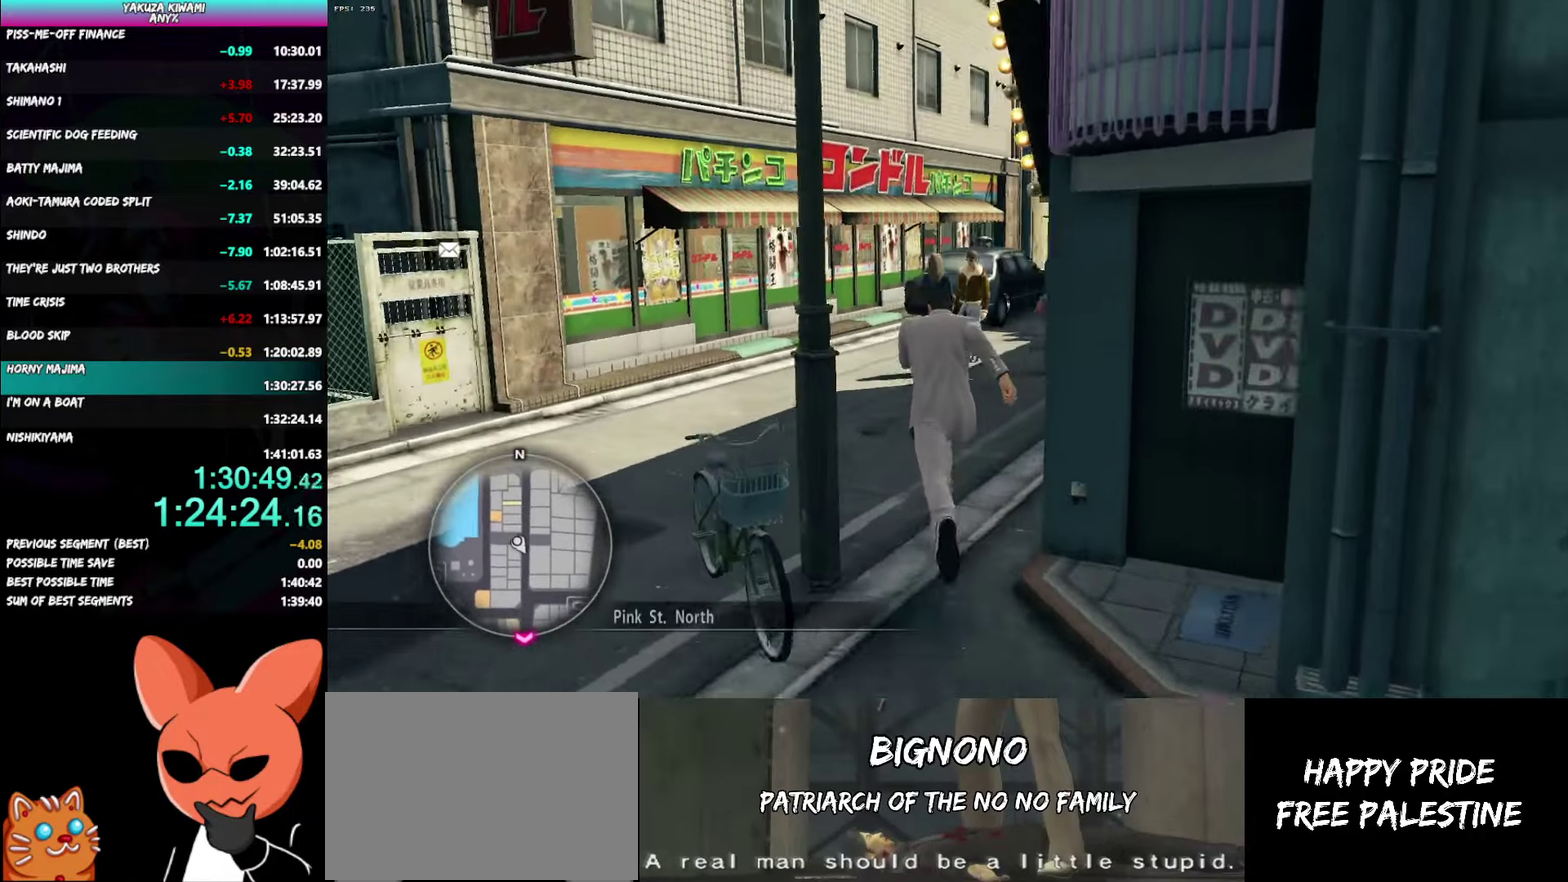
Gameplay with a controller (Xbox layout); each line is a JSON object with the inputs held at the frame after it. "events" lists button and stick changes between this image and that frame as [ms after this image, input, new state], when the widget could be followed in between. Not read: START.
{"buttons": [], "left_stick": "up-right", "right_stick": "right"}
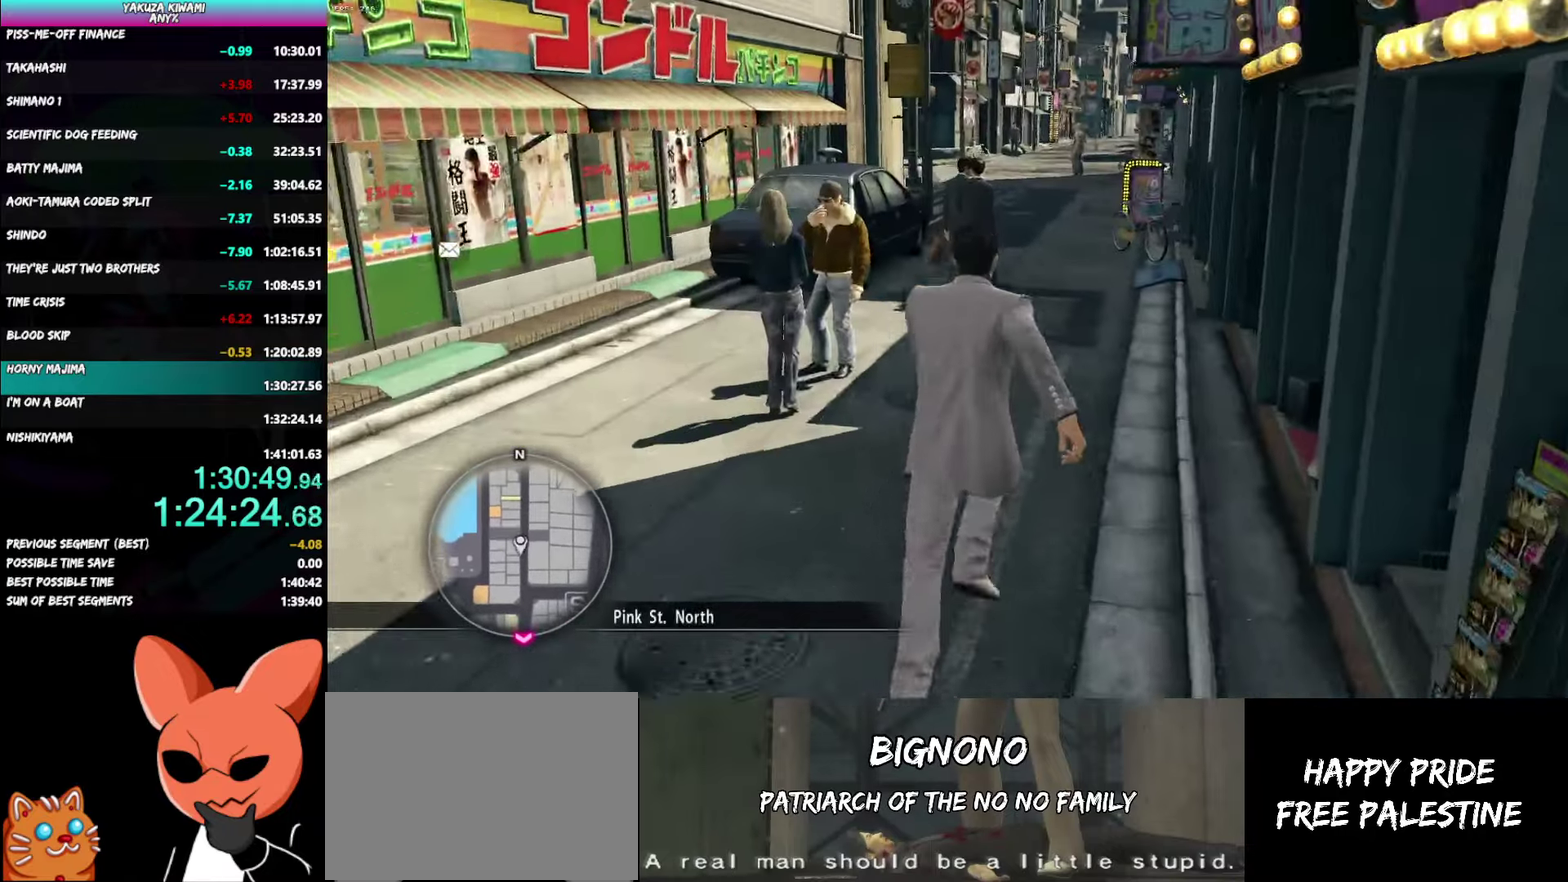
{"buttons": ["A"], "left_stick": "up", "right_stick": "down-right"}
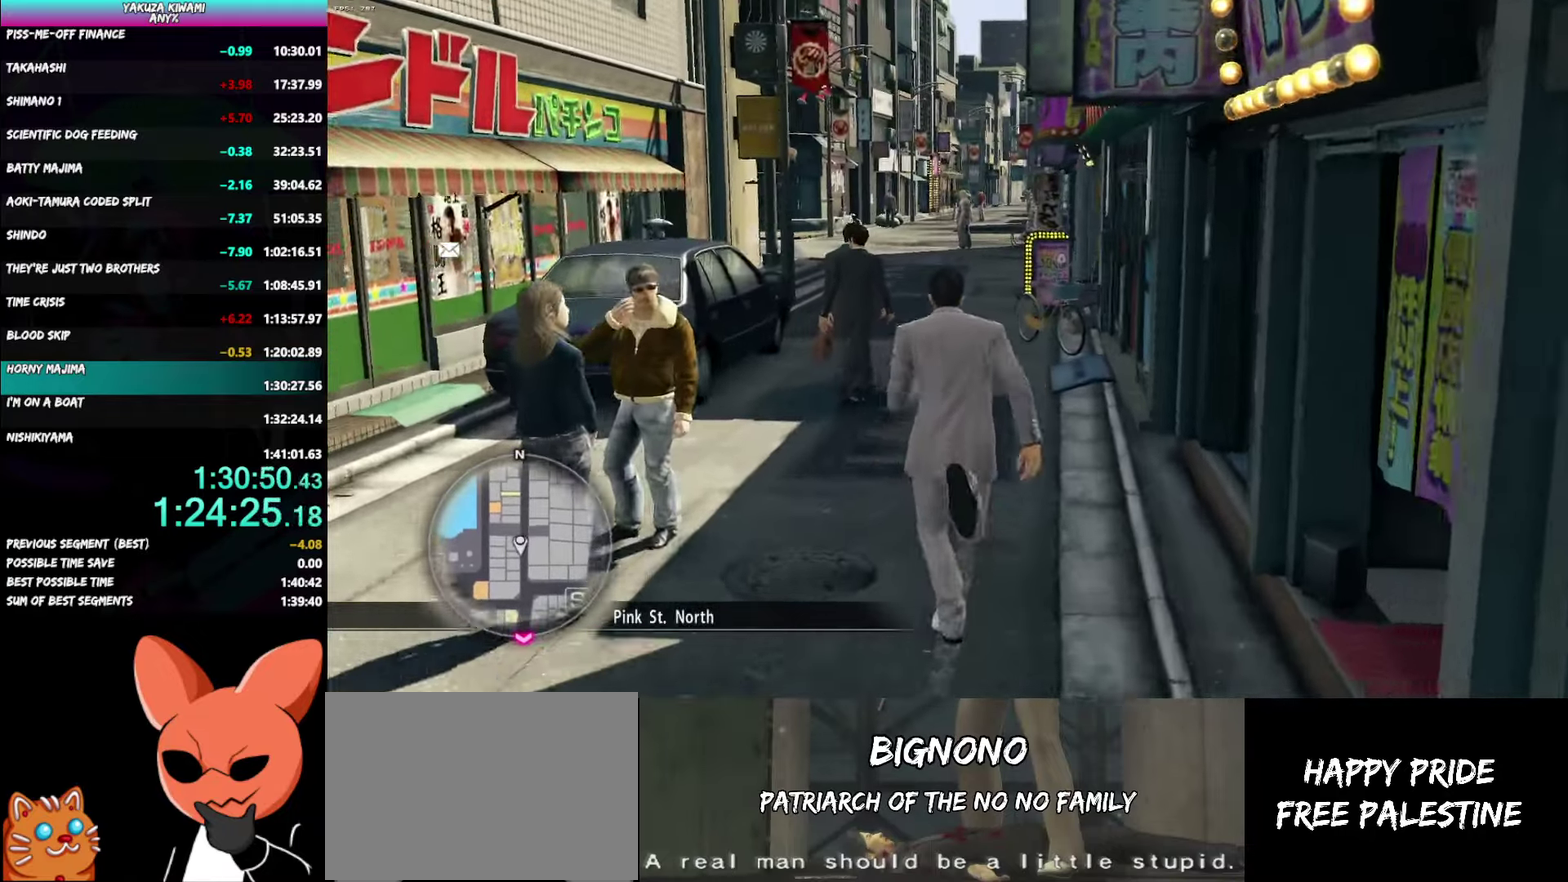
{"buttons": ["A"], "left_stick": "up", "right_stick": "center", "events": [[17, "right_stick", "center"], [383, "left_stick", "down"], [433, "left_stick", "up"]]}
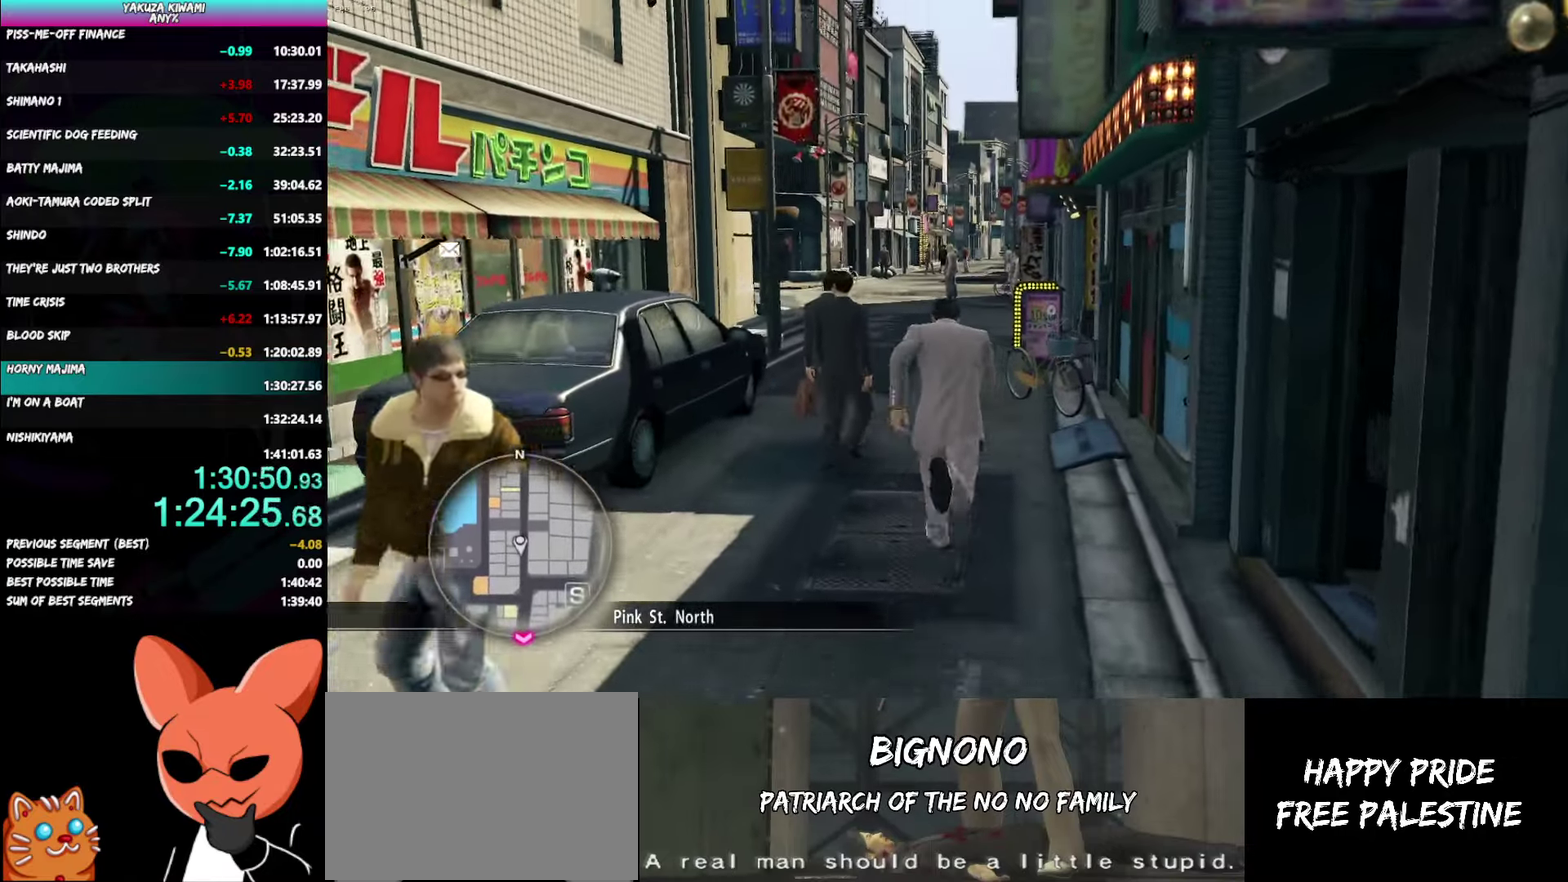
{"buttons": ["A"], "left_stick": "up", "right_stick": "center", "events": []}
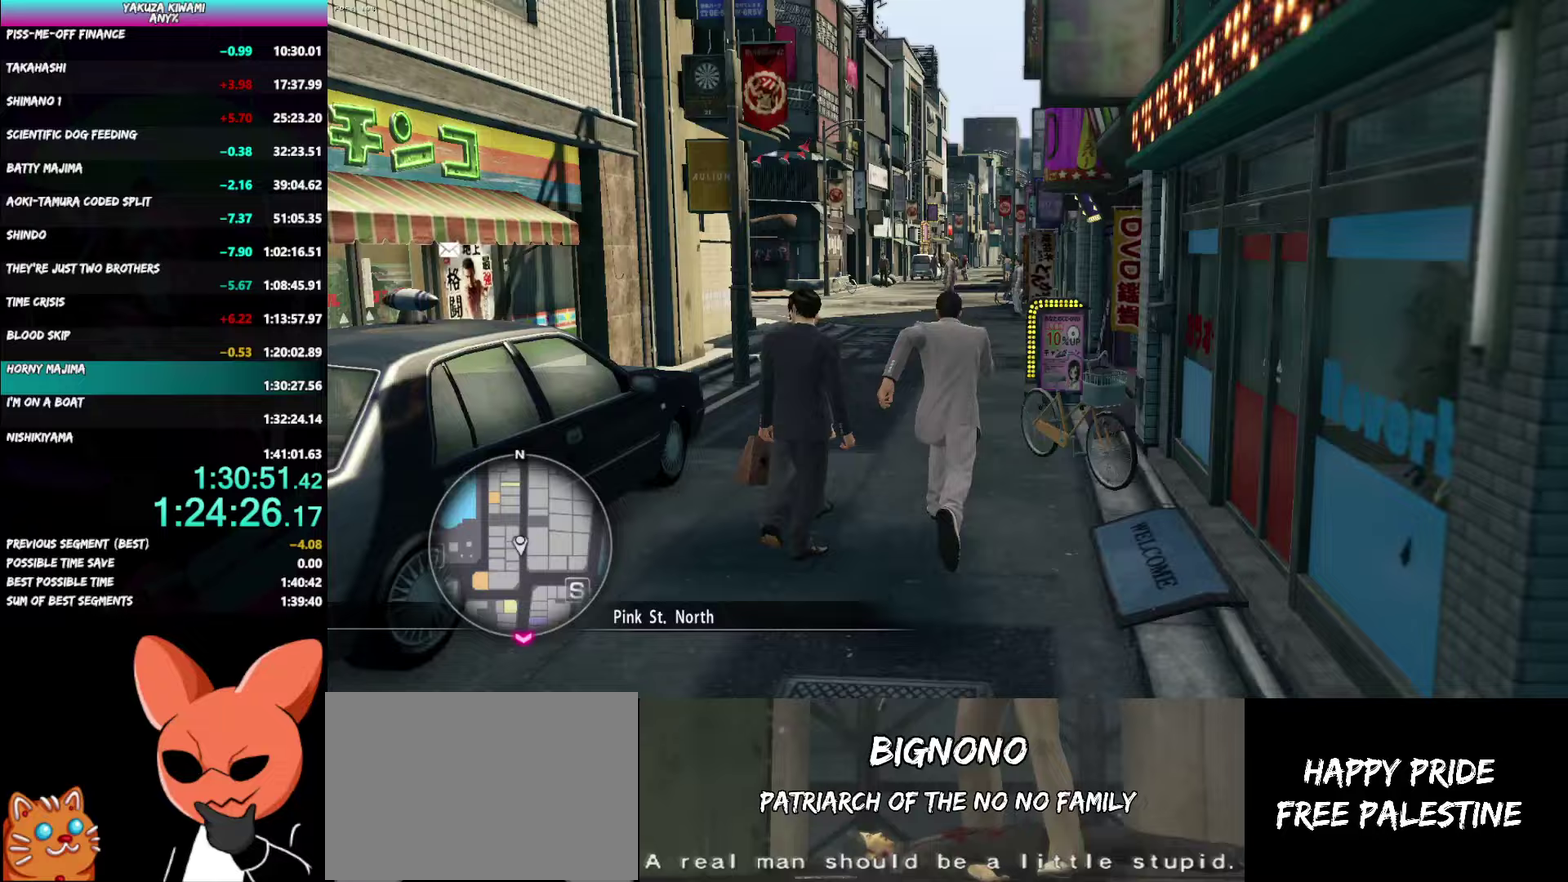
{"buttons": [], "left_stick": "up", "right_stick": "down-right", "events": [[33, "A", "up"], [133, "right_stick", "down-right"]]}
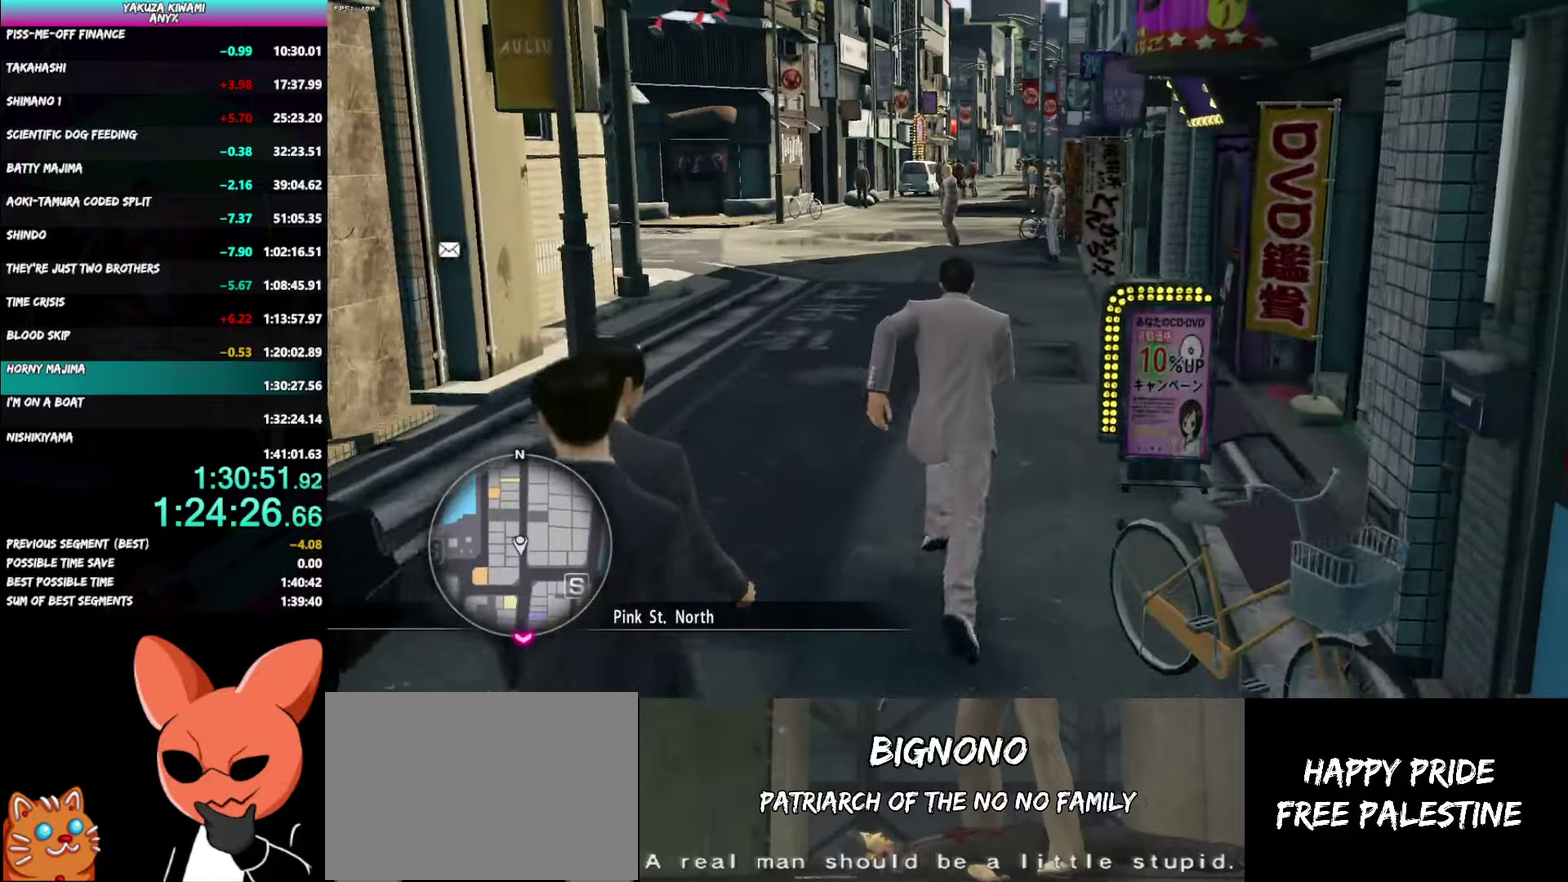
{"buttons": [], "left_stick": "up", "right_stick": "down-right", "events": []}
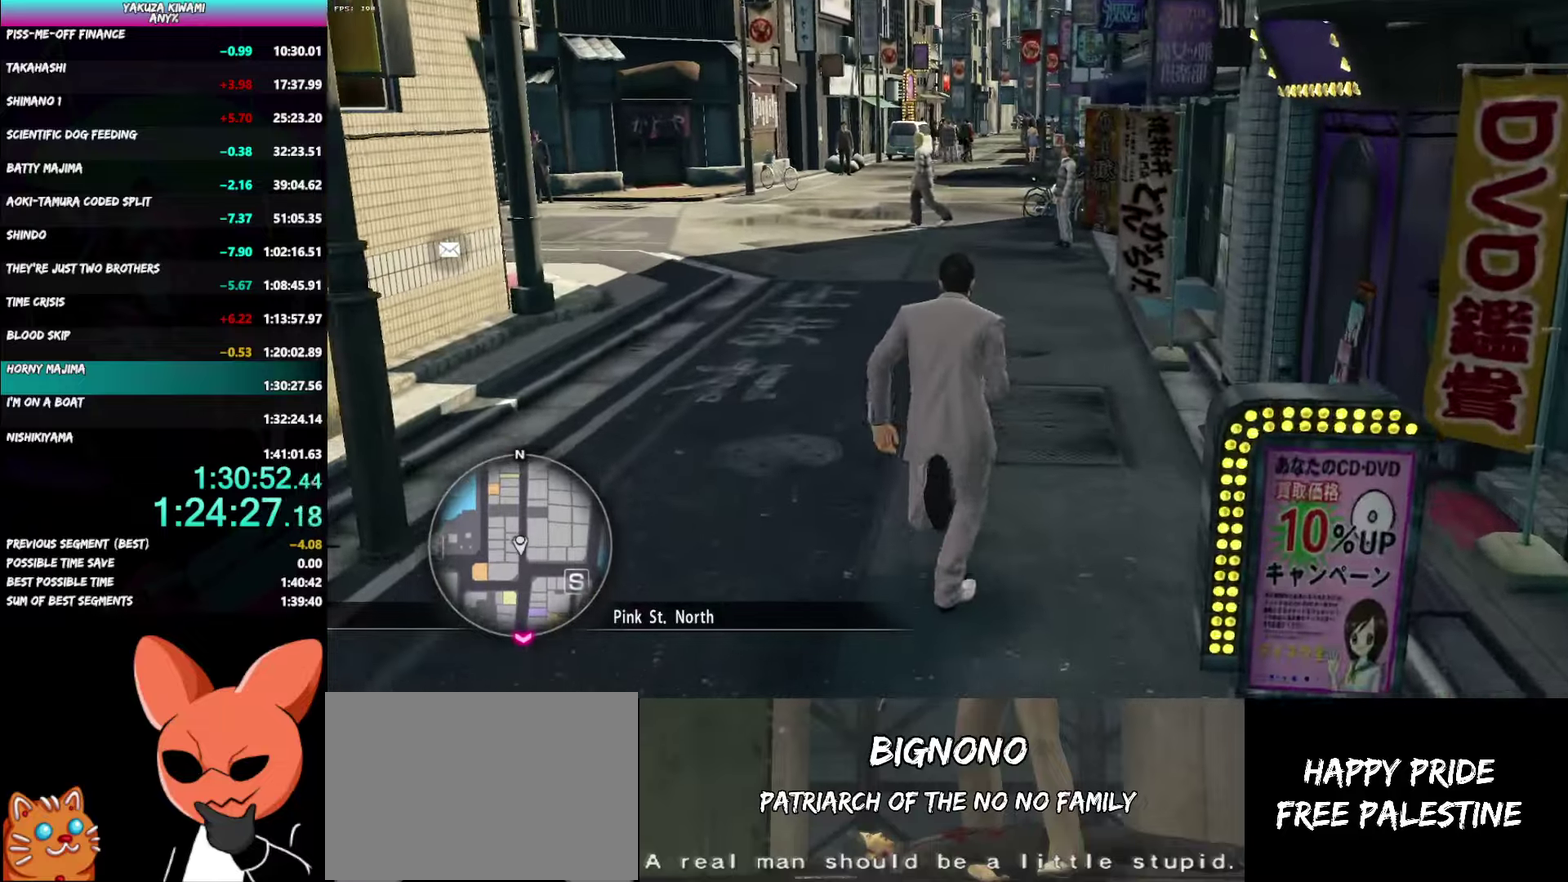
{"buttons": [], "left_stick": "up", "right_stick": "down-right", "events": []}
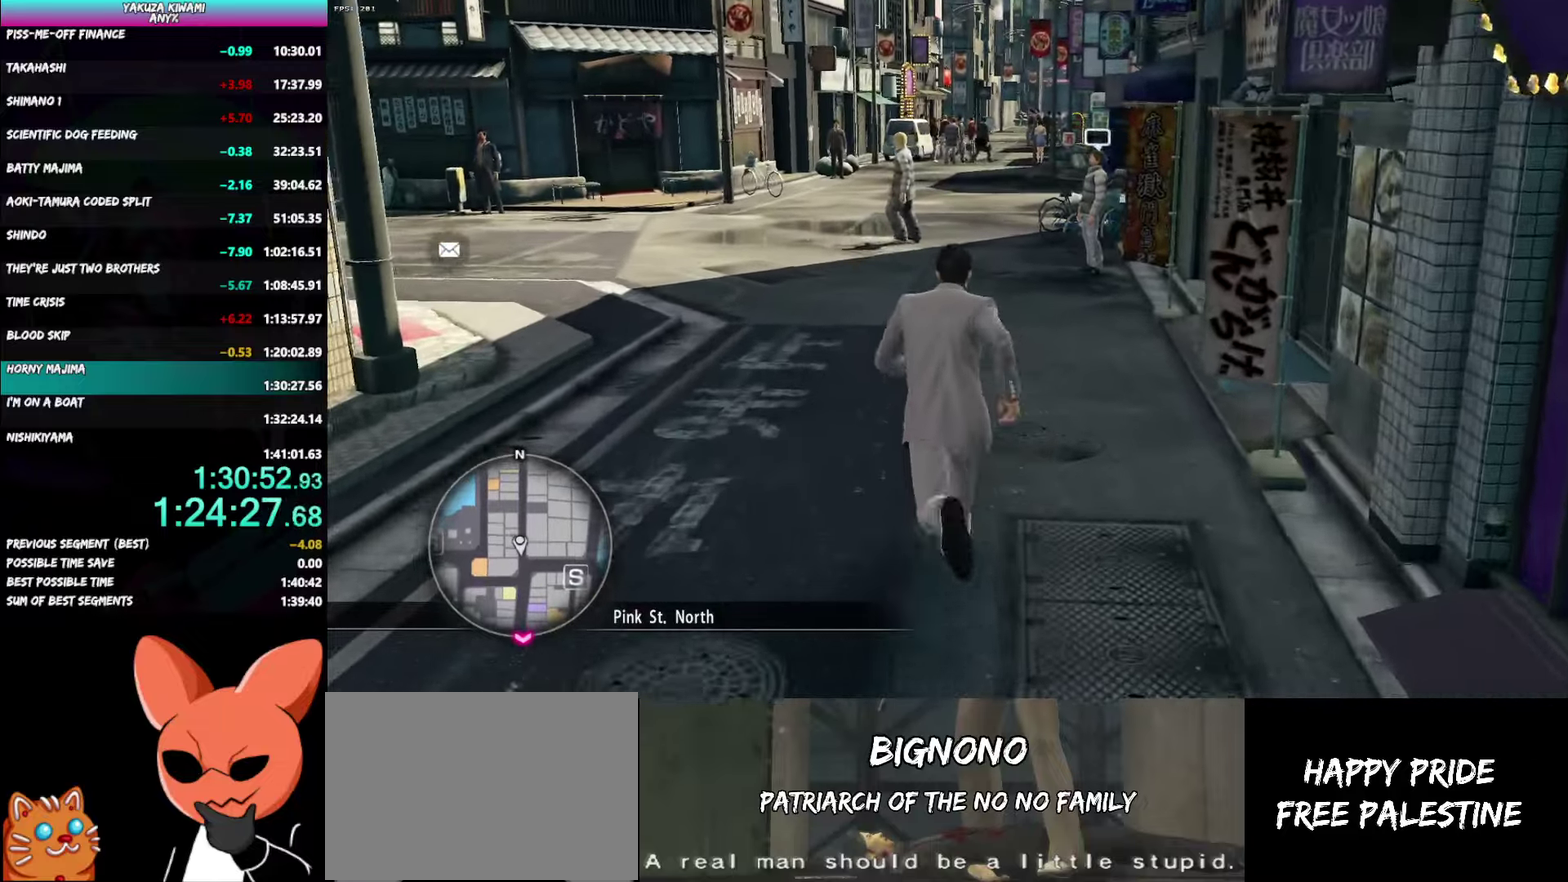
{"buttons": ["A"], "left_stick": "up", "right_stick": "center", "events": [[50, "A", "down"], [50, "right_stick", "down"], [483, "right_stick", "center"]]}
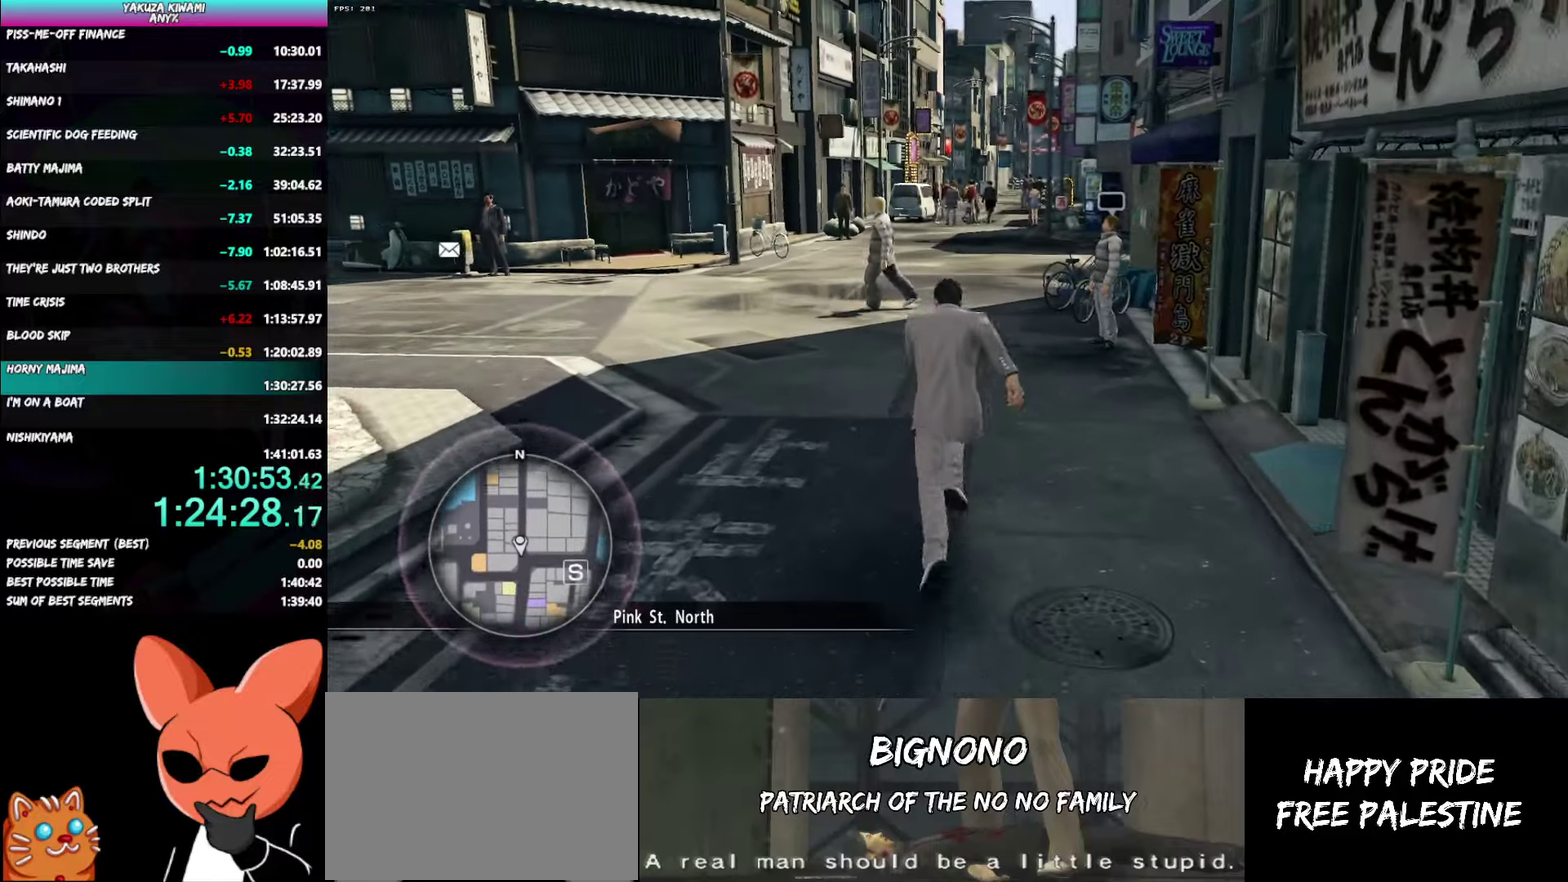
{"buttons": ["A"], "left_stick": "up", "right_stick": "center", "events": []}
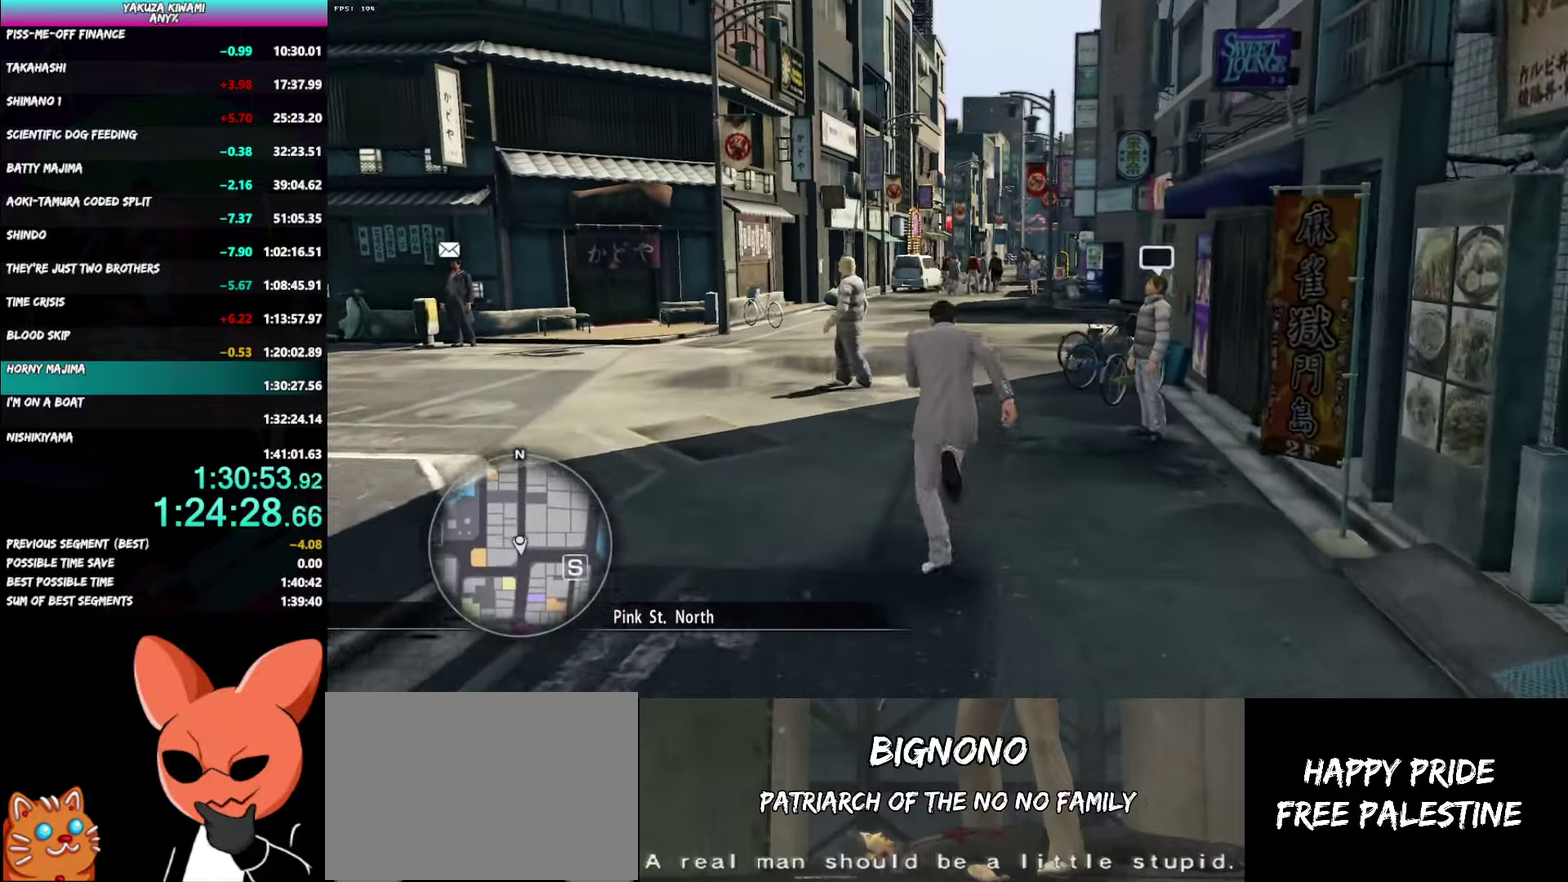
{"buttons": ["A"], "left_stick": "up-left", "right_stick": "center", "events": [[17, "A", "up"], [167, "left_stick", "up-left"], [300, "A", "down"]]}
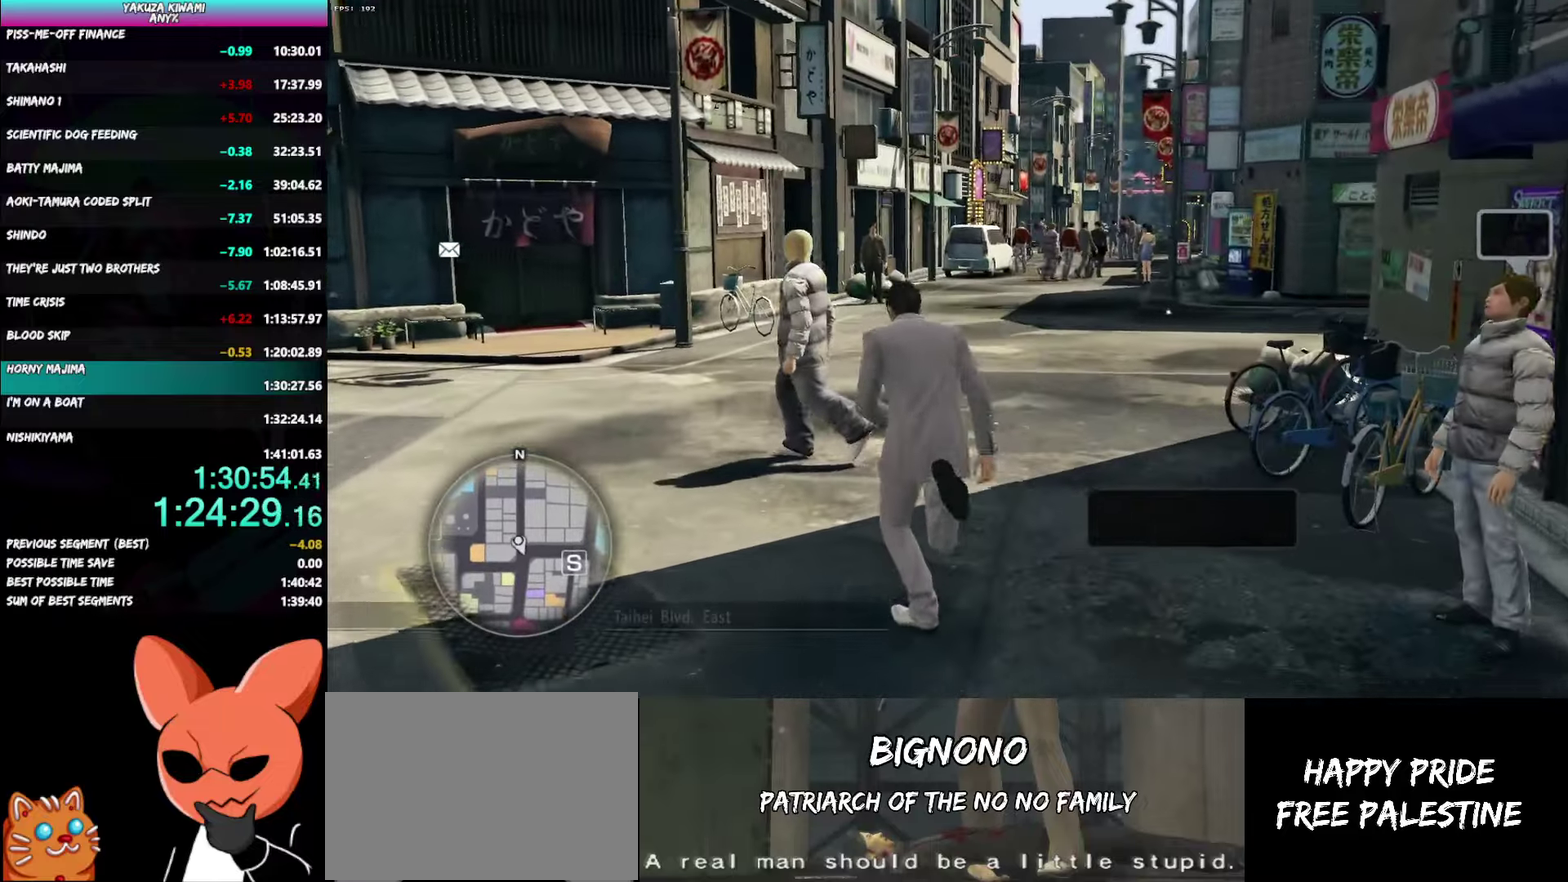
{"buttons": ["A"], "left_stick": "up-right", "right_stick": "center", "events": [[200, "left_stick", "up"], [333, "left_stick", "down"], [450, "left_stick", "up-right"]]}
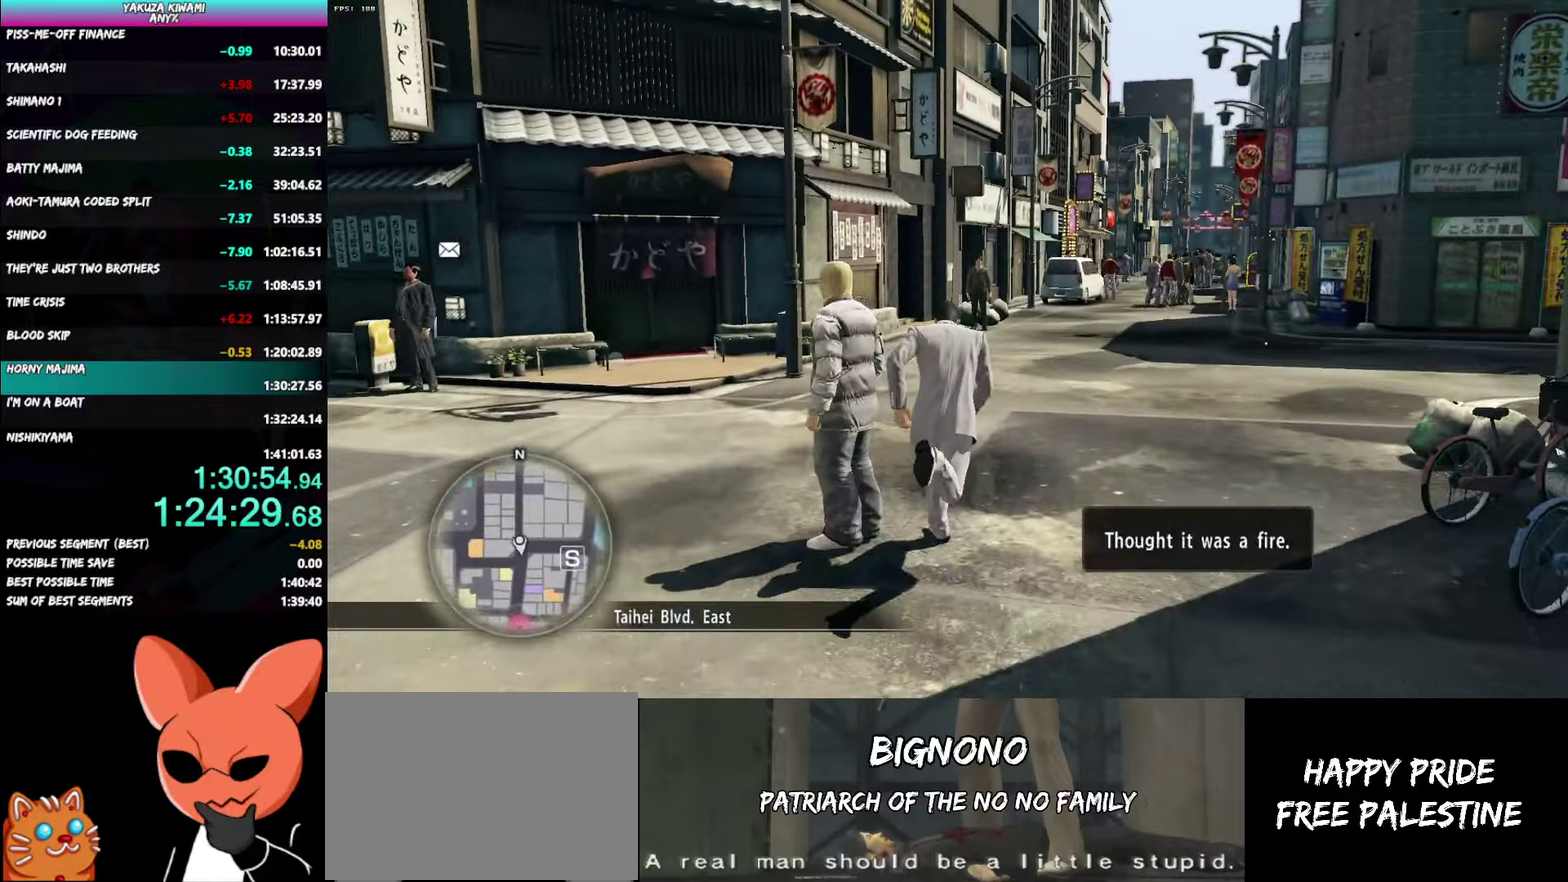
{"buttons": ["A"], "left_stick": "up", "right_stick": "center"}
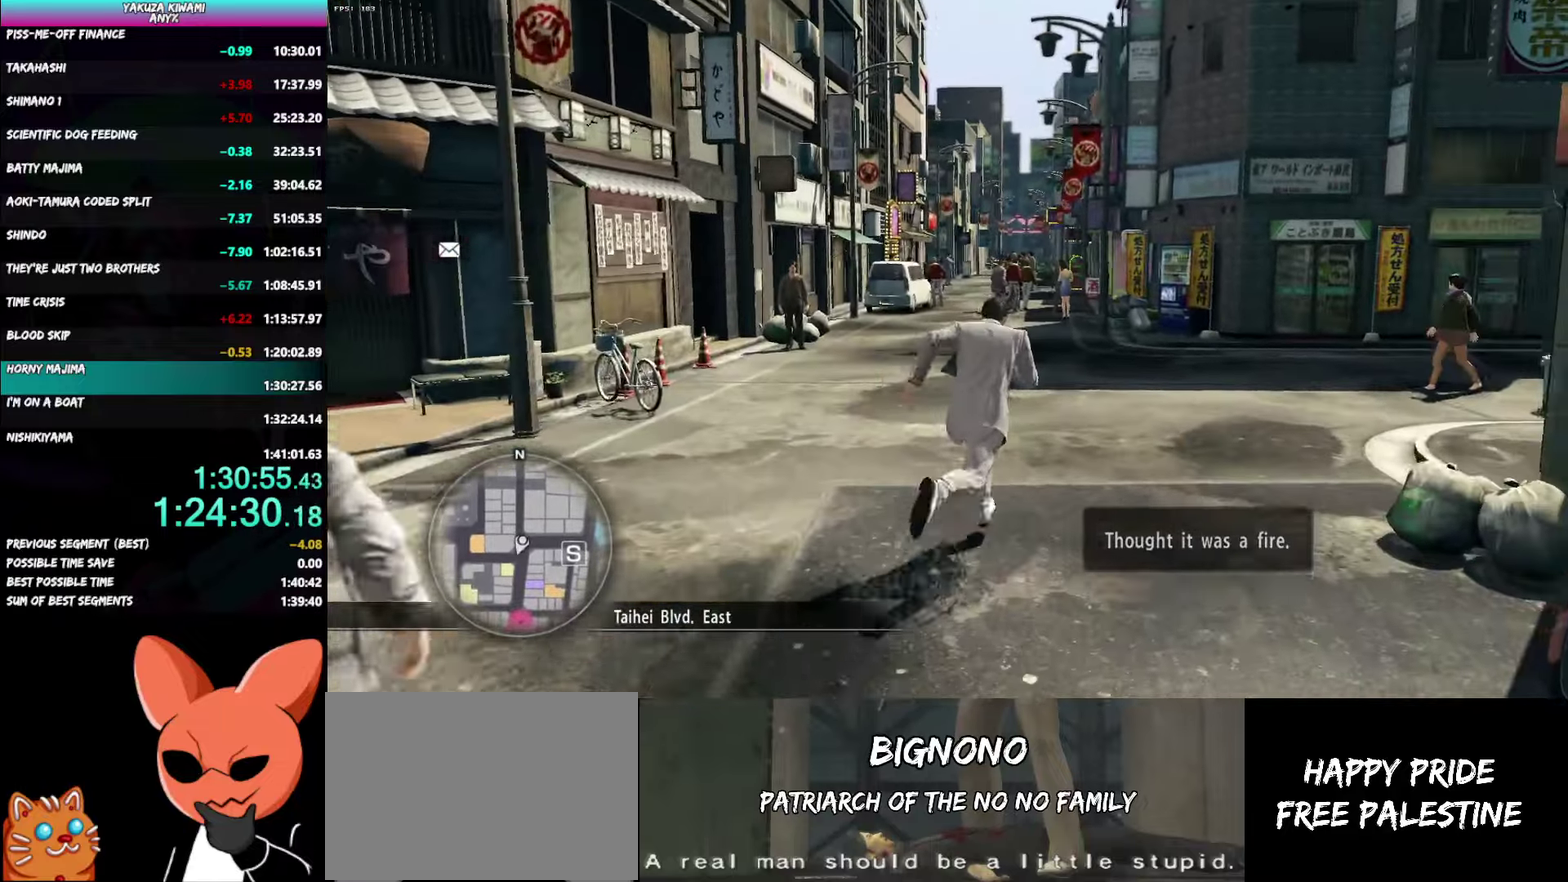
{"buttons": [], "left_stick": "up", "right_stick": "center"}
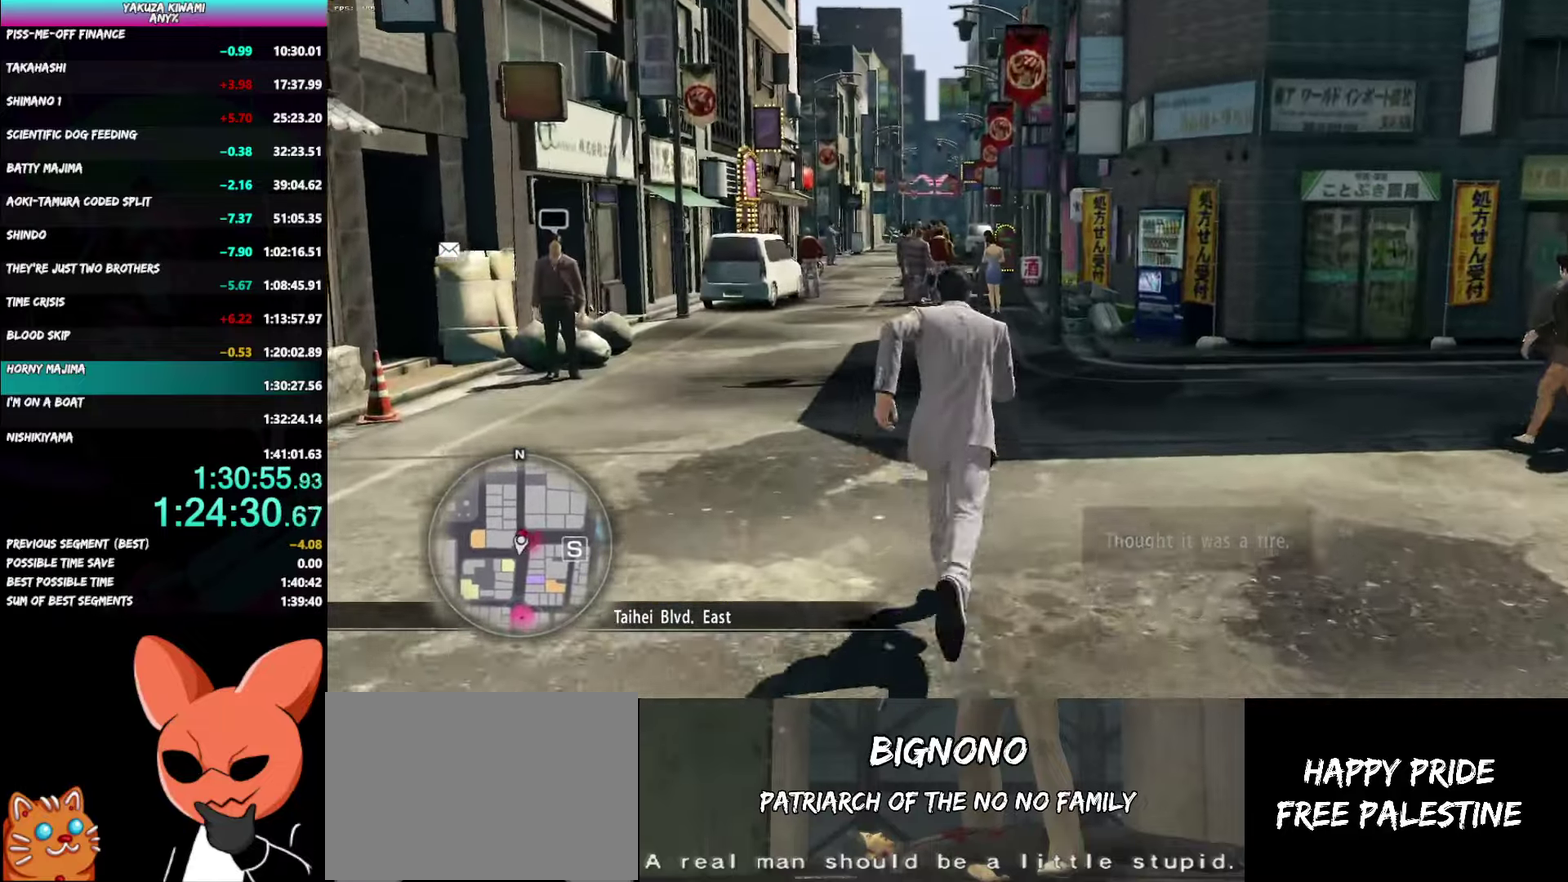
{"buttons": ["A"], "left_stick": "up", "right_stick": "center", "events": [[333, "A", "down"]]}
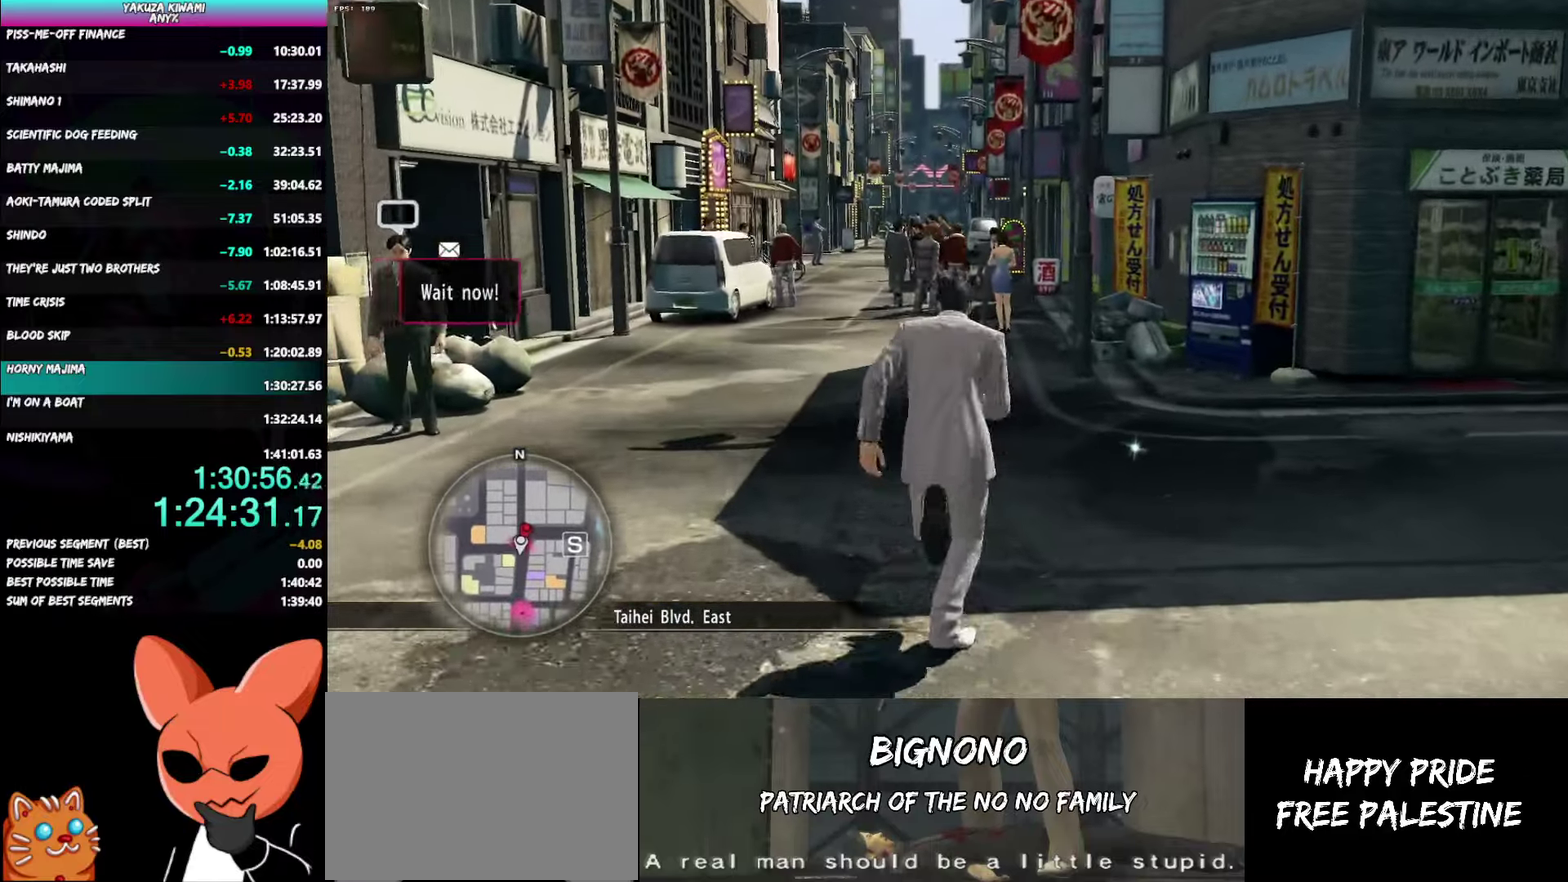
{"buttons": ["A"], "left_stick": "up", "right_stick": "center", "events": []}
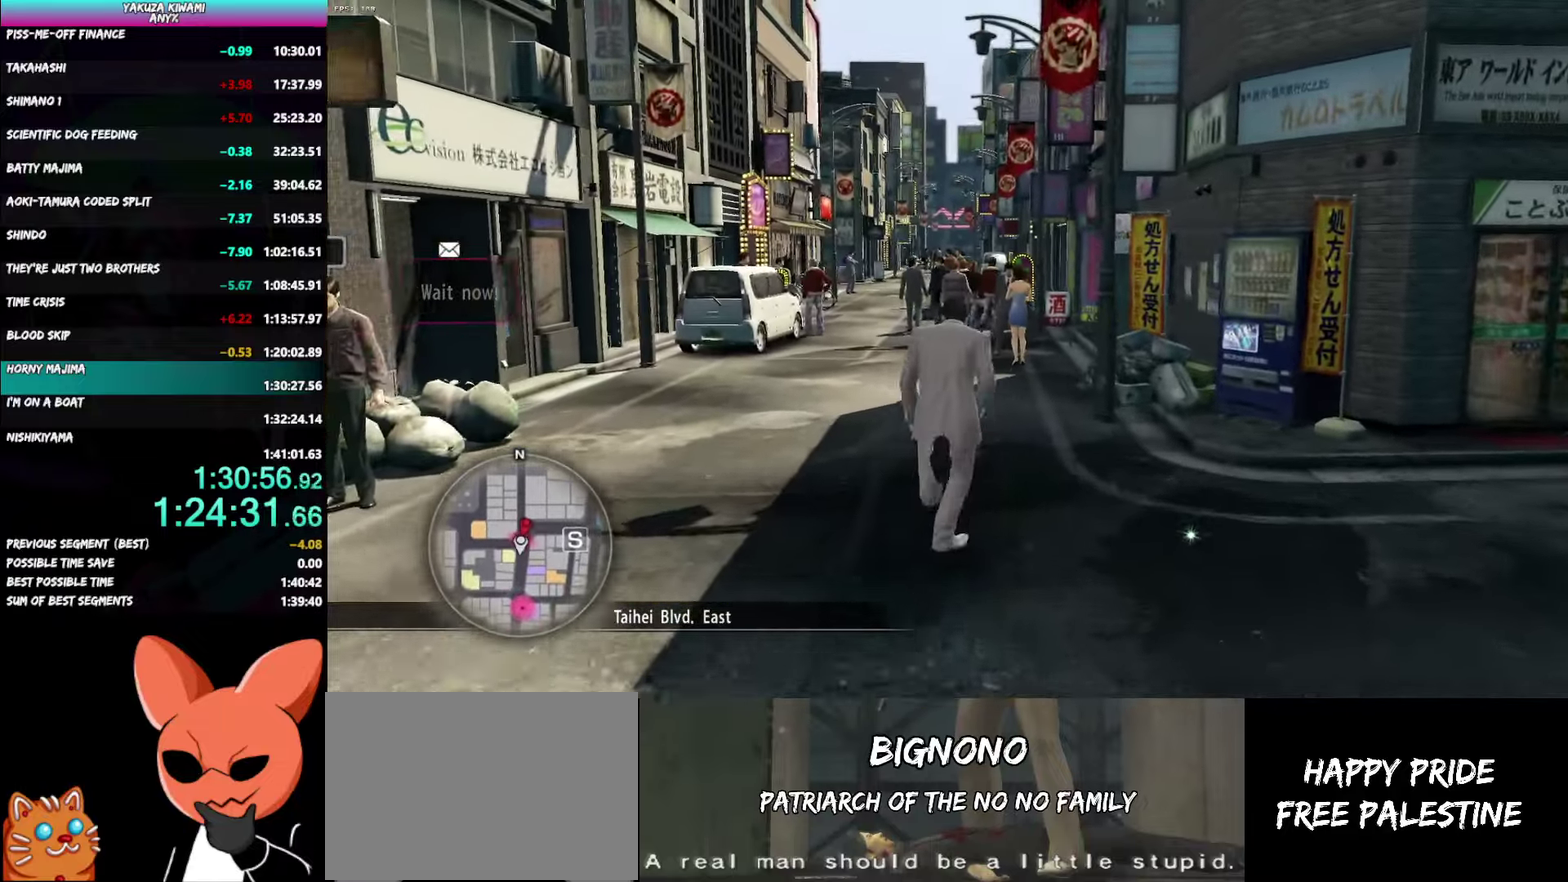
{"buttons": [], "left_stick": "up", "right_stick": "center", "events": [[367, "A", "up"]]}
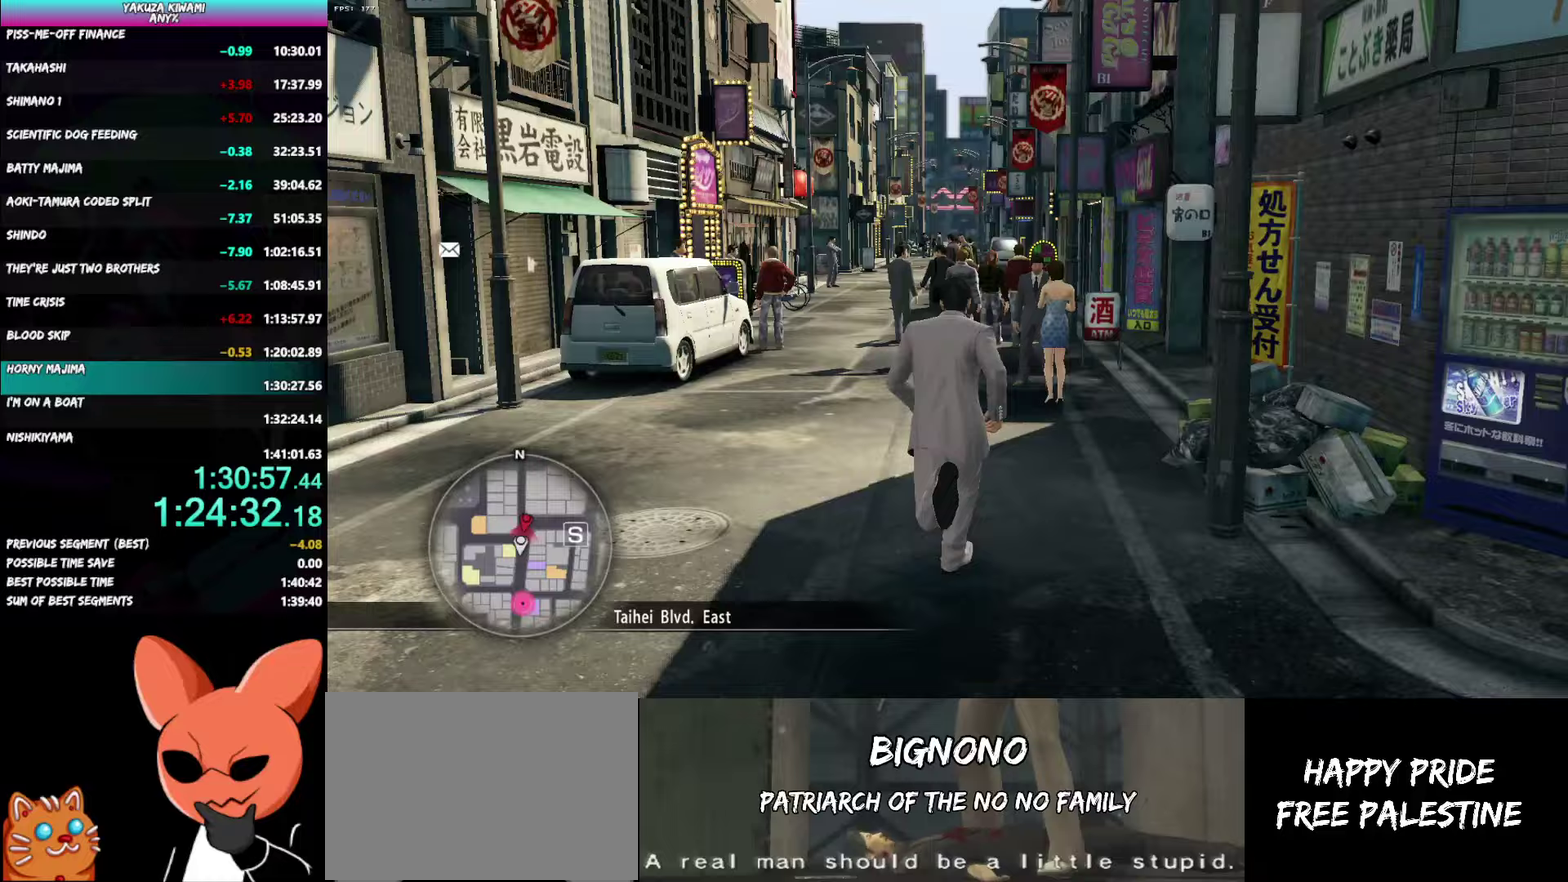
{"buttons": [], "left_stick": "up", "right_stick": "down-right", "events": [[183, "right_stick", "down-right"]]}
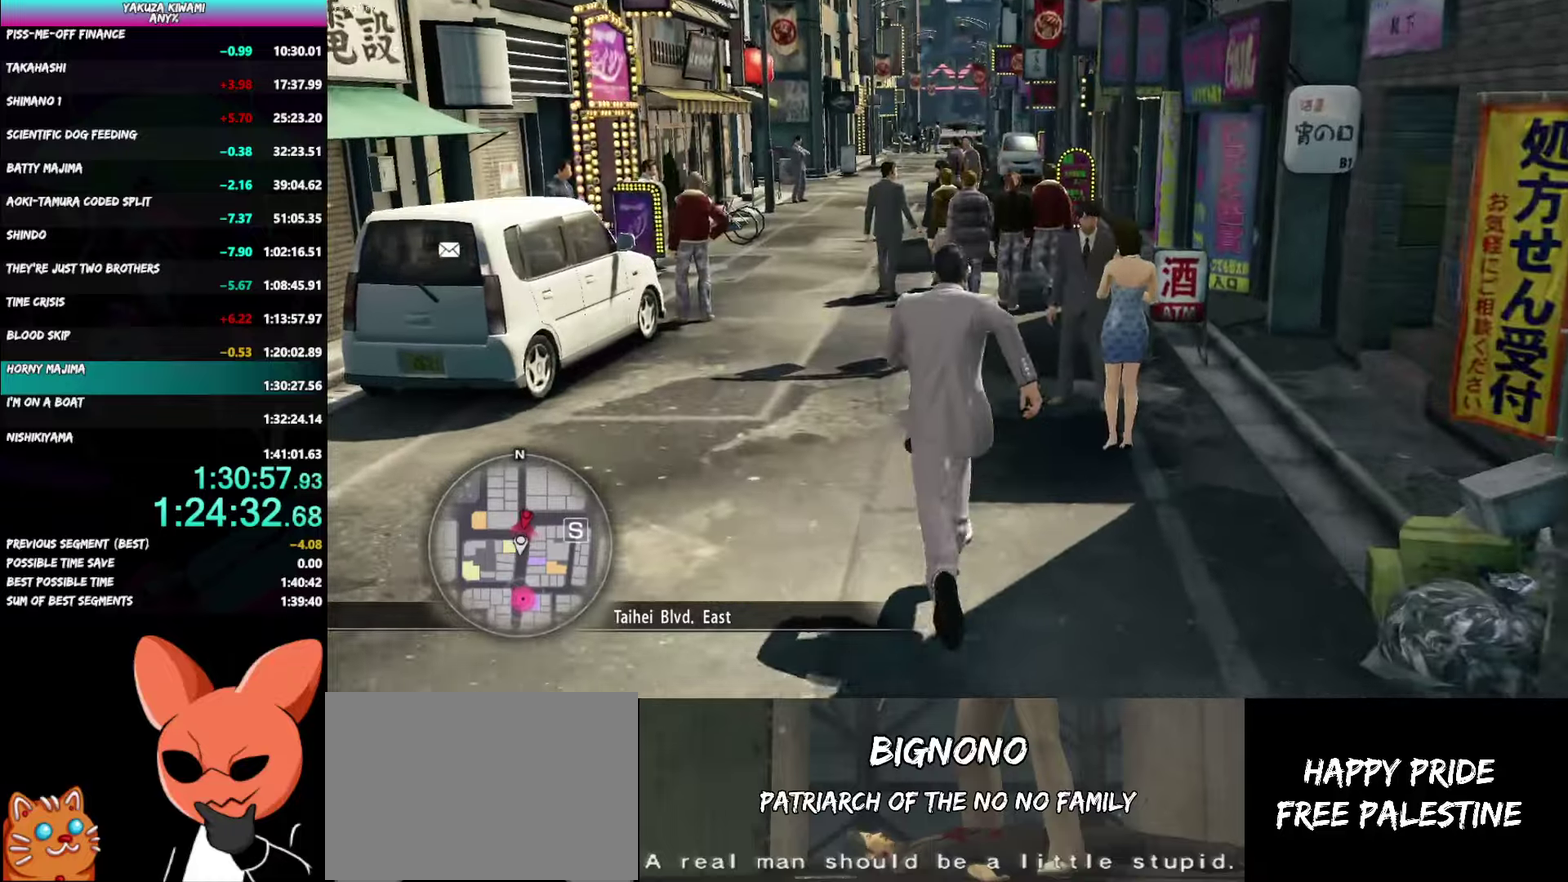
{"buttons": ["A"], "left_stick": "up", "right_stick": "down"}
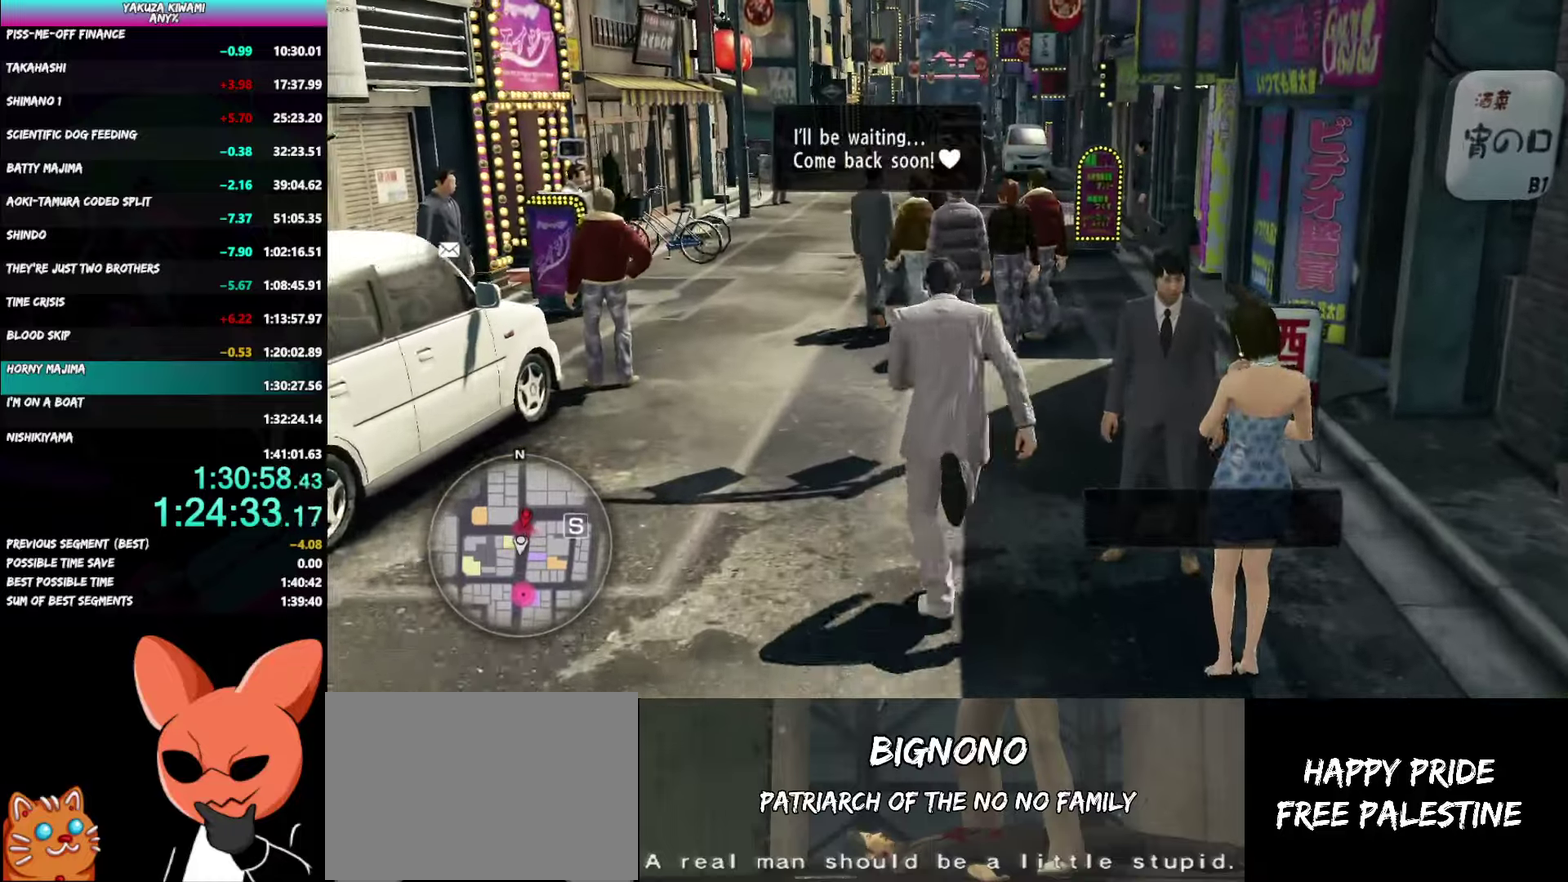
{"buttons": ["A"], "left_stick": "up", "right_stick": "down-left"}
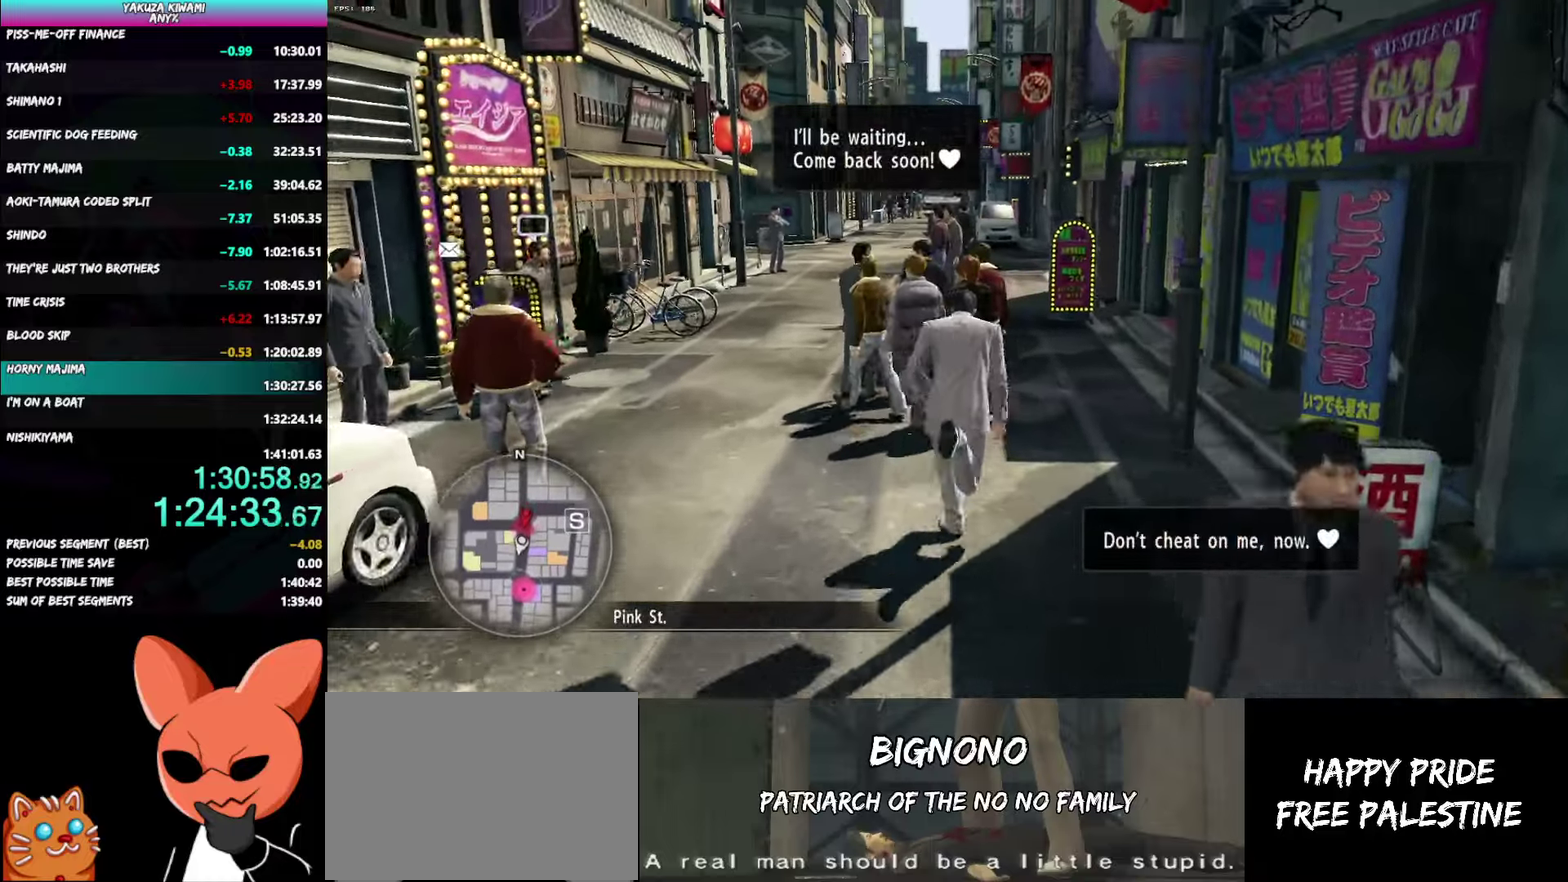
{"buttons": ["A"], "left_stick": "up", "right_stick": "down-left", "events": [[83, "left_stick", "center"], [333, "left_stick", "up"]]}
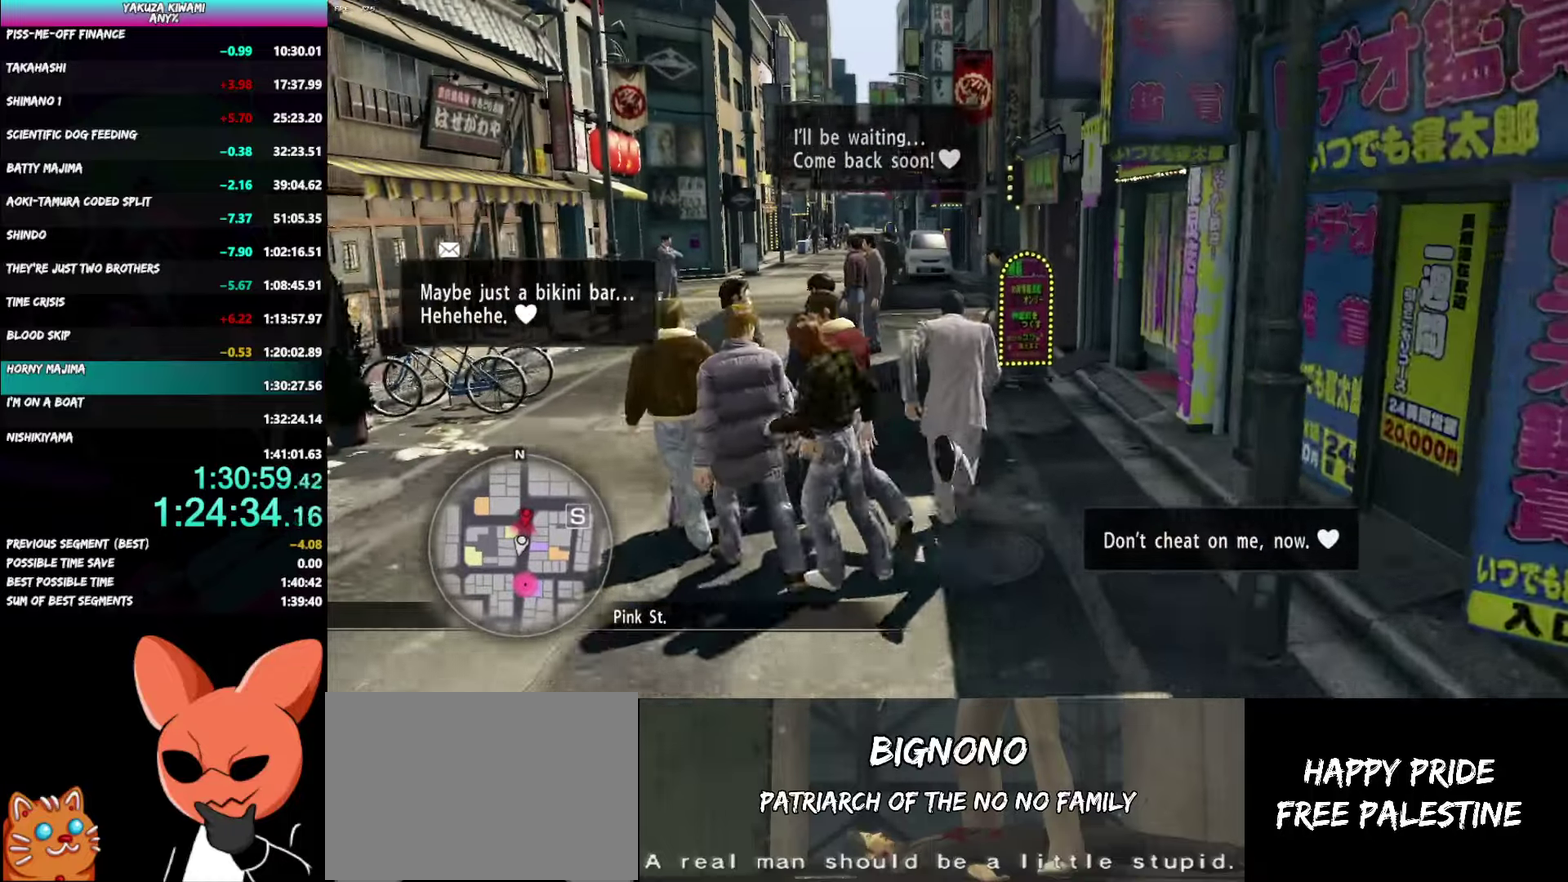
{"buttons": [], "left_stick": "up", "right_stick": "center"}
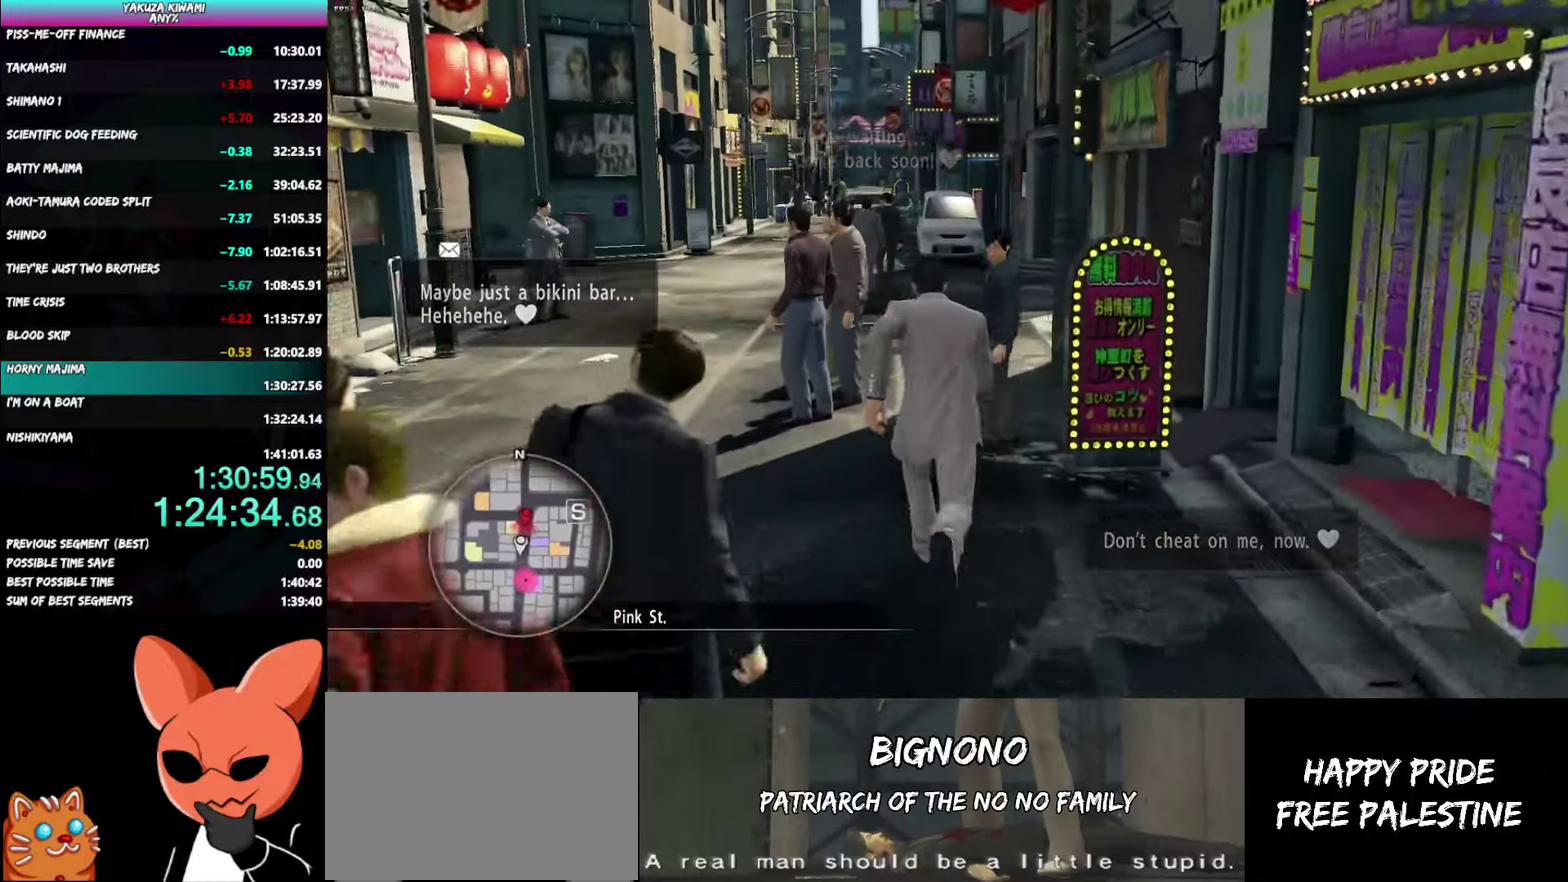
{"buttons": ["A"], "left_stick": "up", "right_stick": "center"}
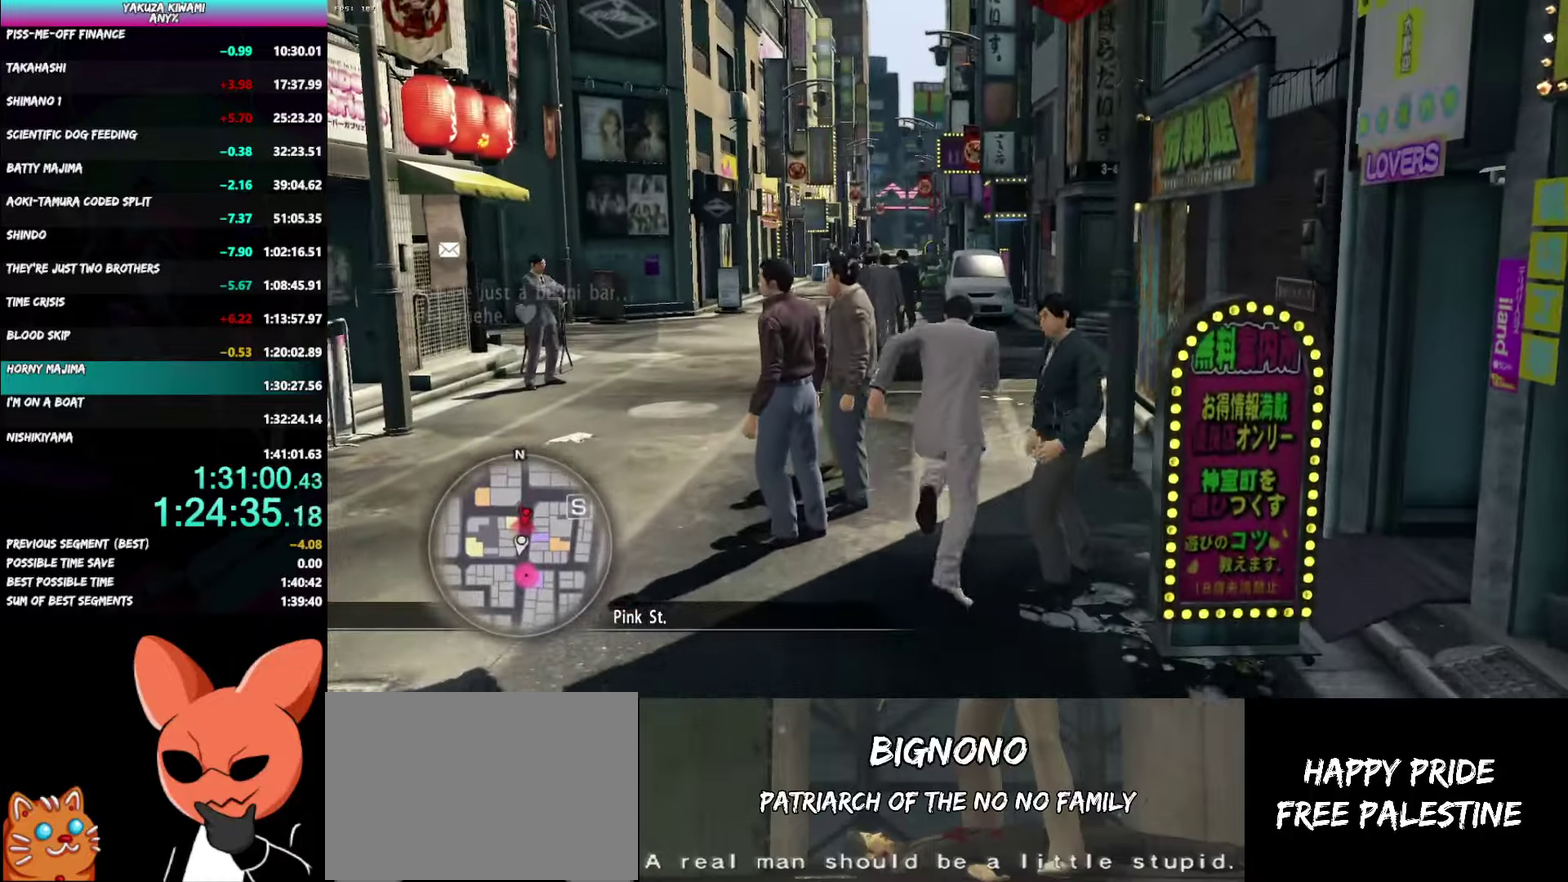
{"buttons": [], "left_stick": "up", "right_stick": "center"}
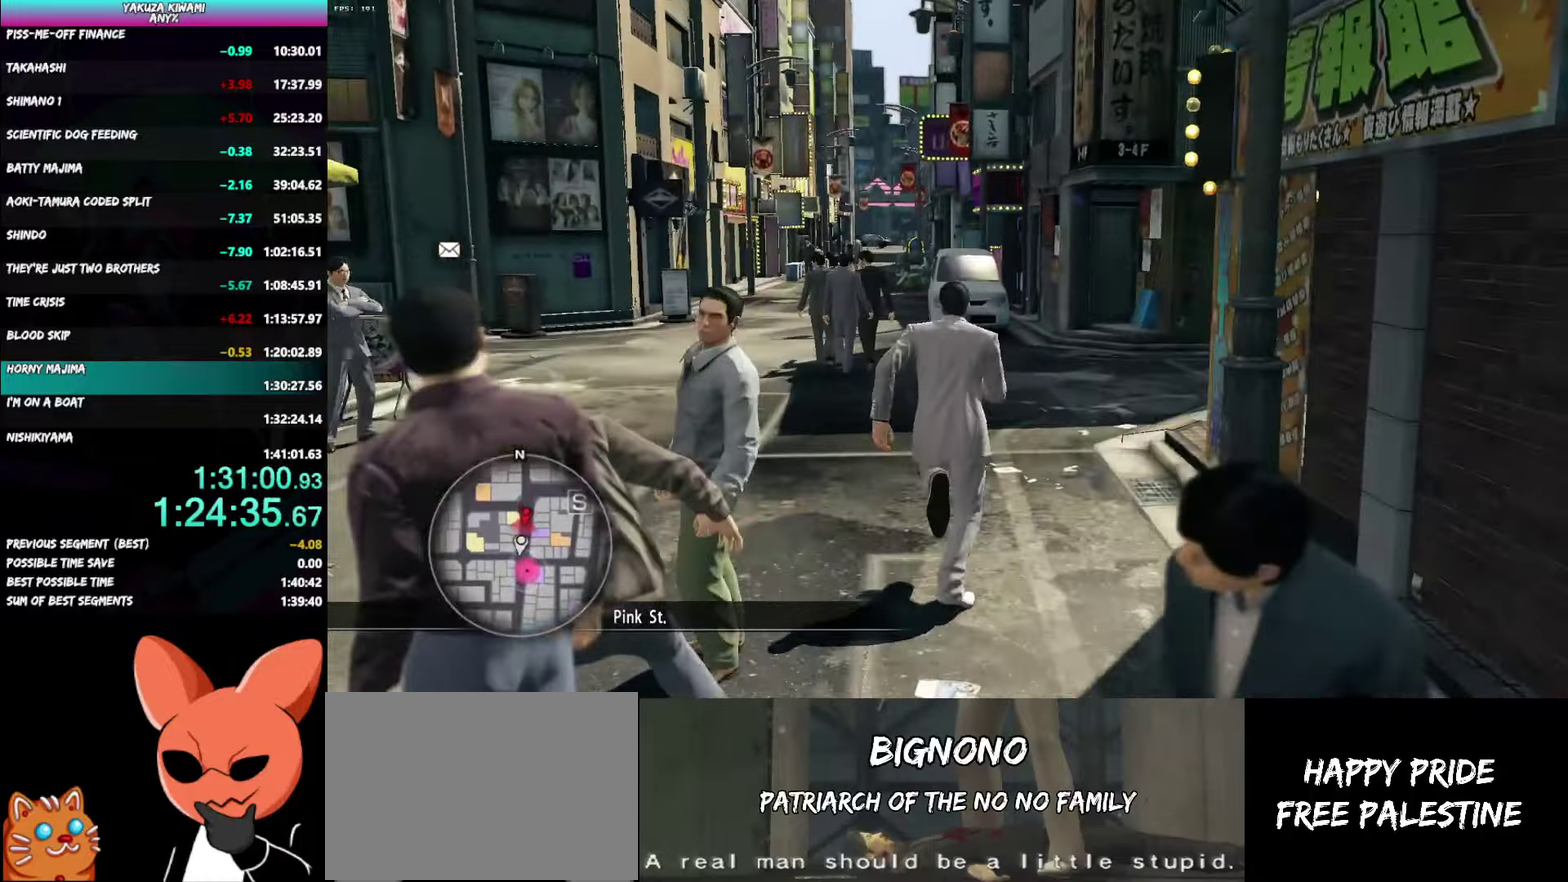
{"buttons": [], "left_stick": "up", "right_stick": "center"}
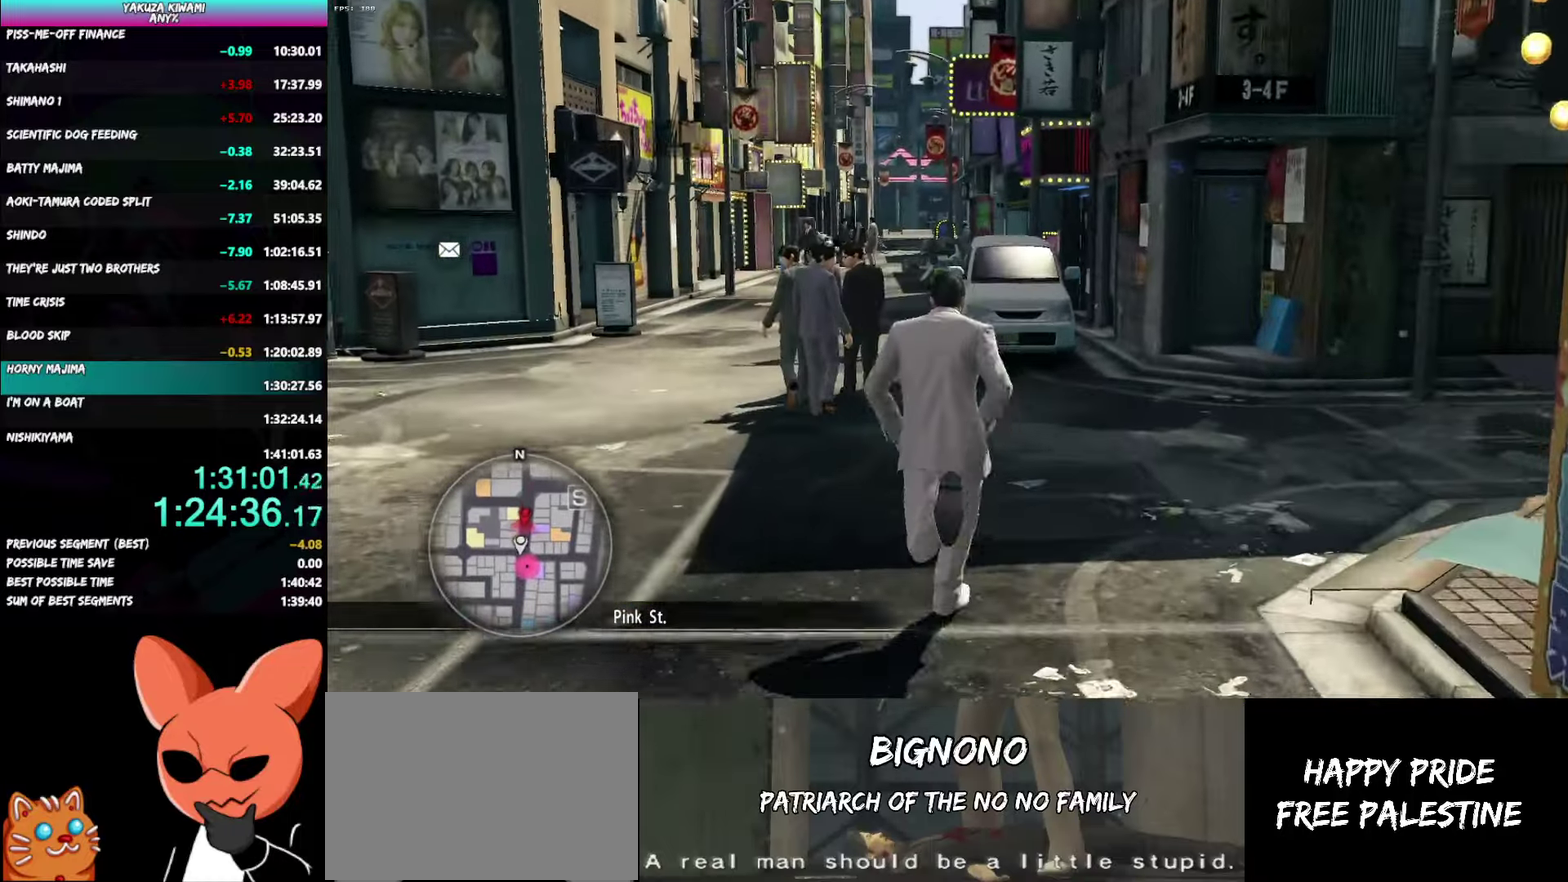
{"buttons": ["A"], "left_stick": "up-left", "right_stick": "center", "events": [[50, "left_stick", "center"], [133, "A", "down"], [183, "left_stick", "up-left"], [267, "left_stick", "center"], [317, "left_stick", "up-left"]]}